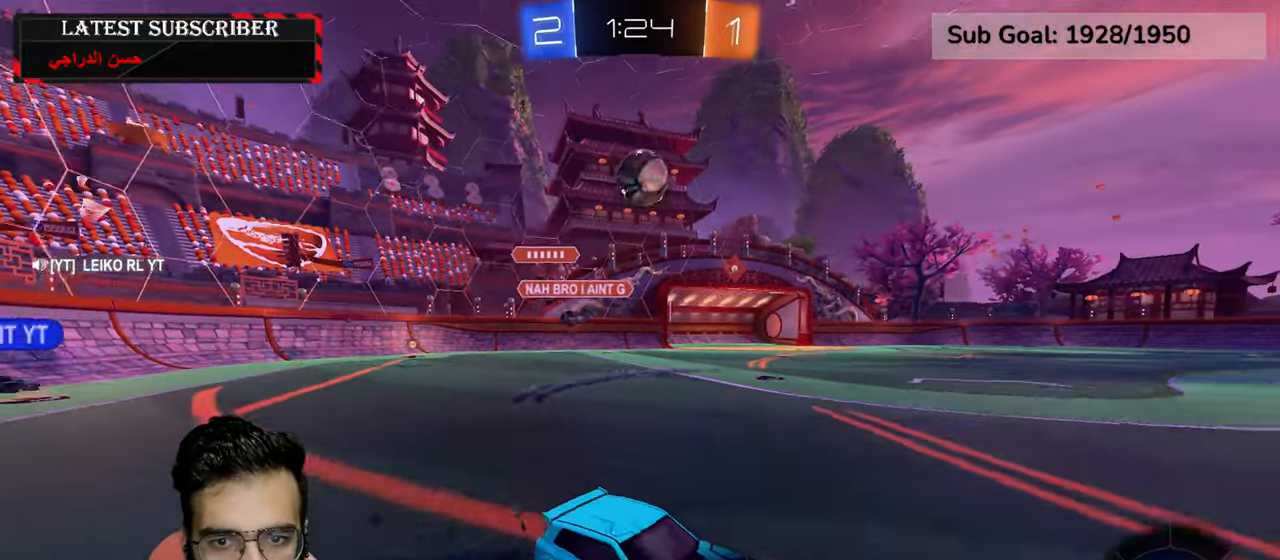
Gameplay with a controller (Xbox layout); each line is a JSON object with the inputs held at the frame after it (dt_ms = milliseconds from this image to that frame). "events" lists button and stick changes between this image and that frame as [ms after this image, input, new state], when the widget could be followed in between.
{"dt_ms": 500, "buttons": ["R1"], "left_stick": "center", "right_stick": "center", "events": [[167, "left_stick", "center"], [284, "left_stick", "down-right"], [417, "left_stick", "center"]]}
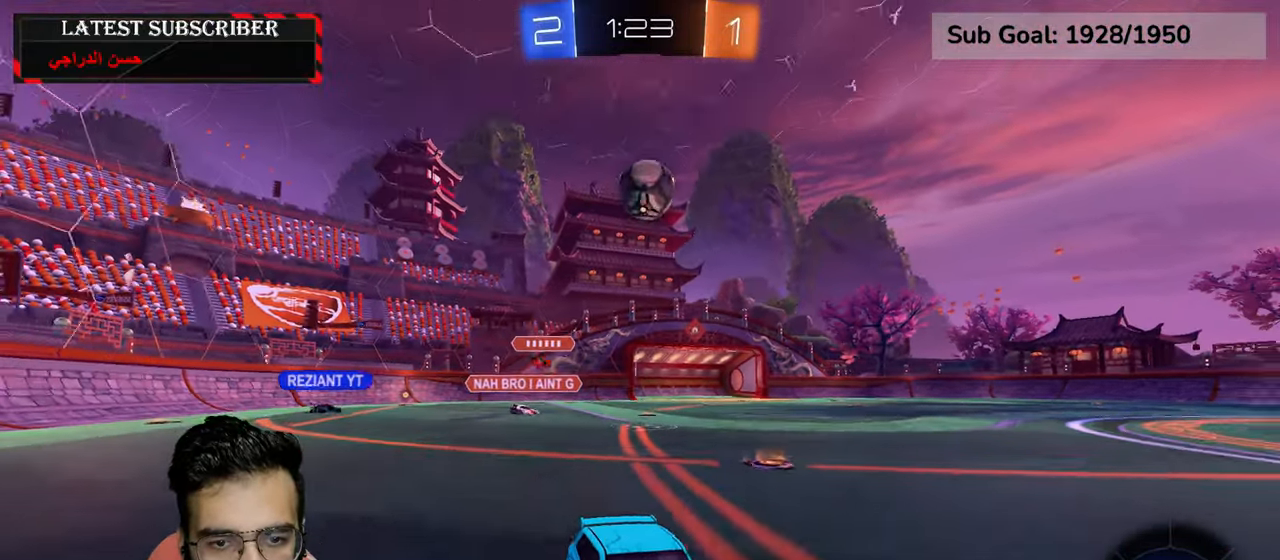
{"dt_ms": 500, "buttons": ["R1"], "left_stick": "center", "right_stick": "center", "events": []}
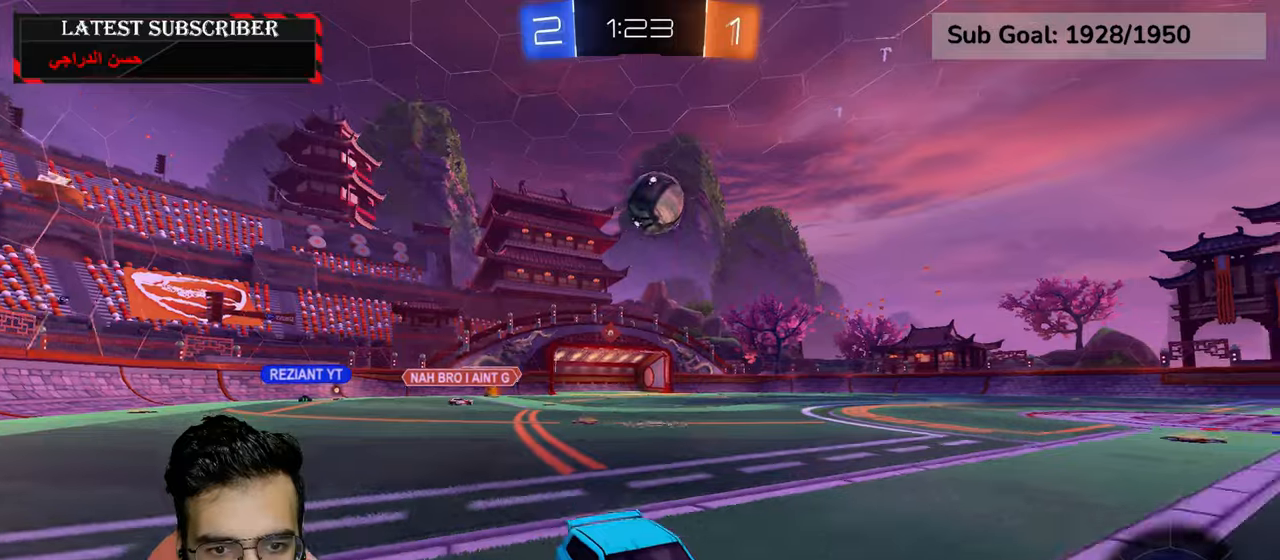
{"dt_ms": 500, "buttons": ["R1"], "left_stick": "center", "right_stick": "center", "events": [[17, "left_stick", "left"], [134, "B", "down"], [200, "B", "up"], [400, "left_stick", "center"]]}
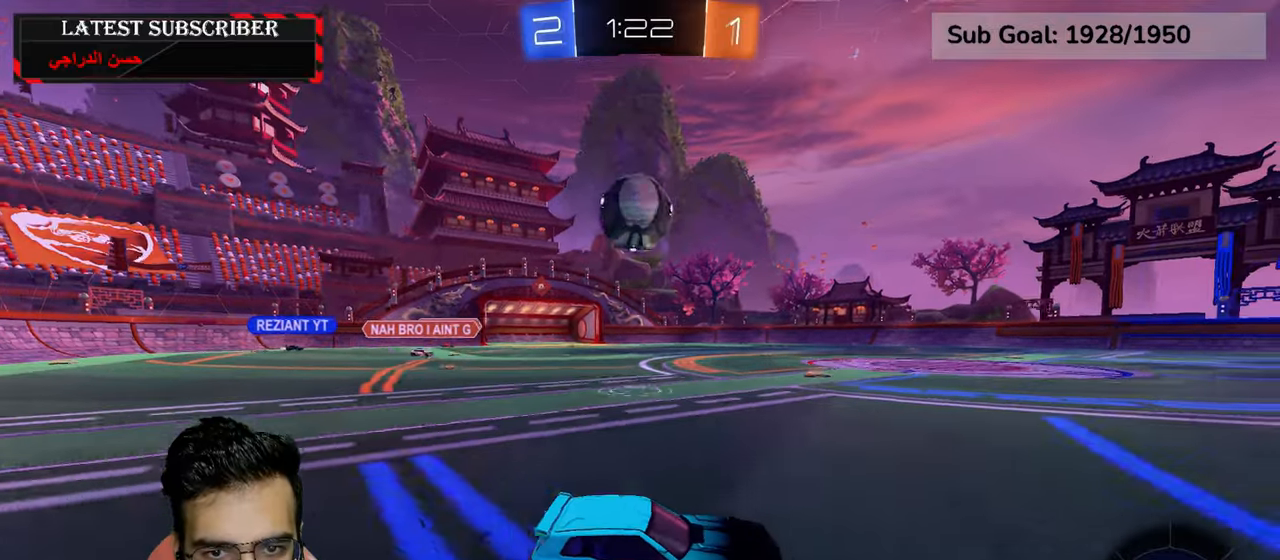
{"dt_ms": 500, "buttons": [], "left_stick": "left", "right_stick": "center", "events": [[34, "left_stick", "left"], [334, "R1", "up"]]}
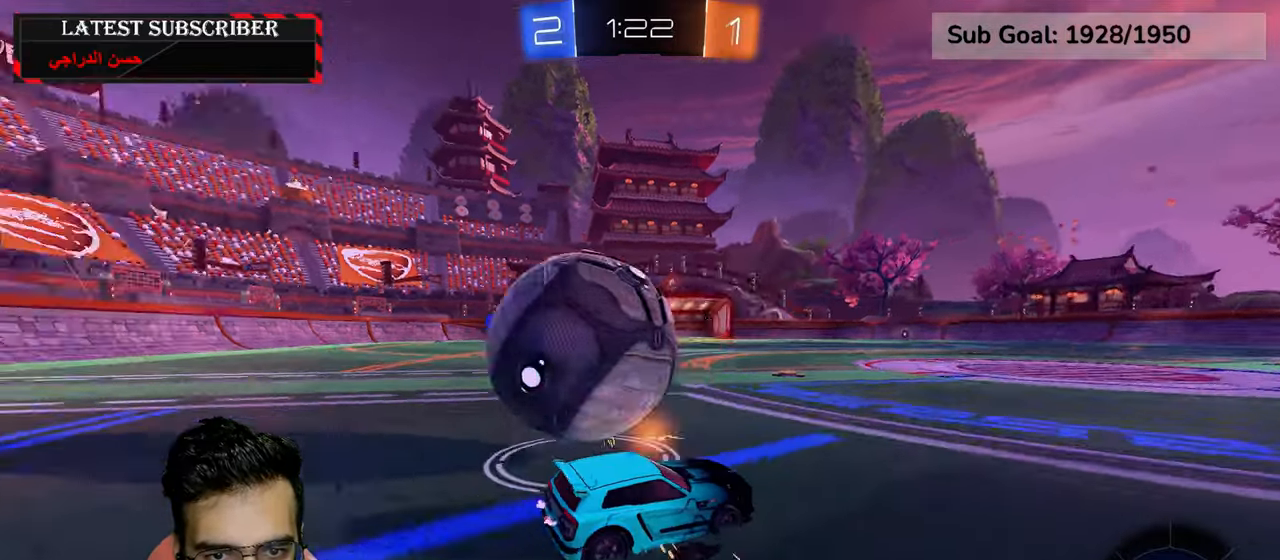
{"dt_ms": 500, "buttons": ["A"], "left_stick": "left", "right_stick": "center", "events": [[500, "A", "down"]]}
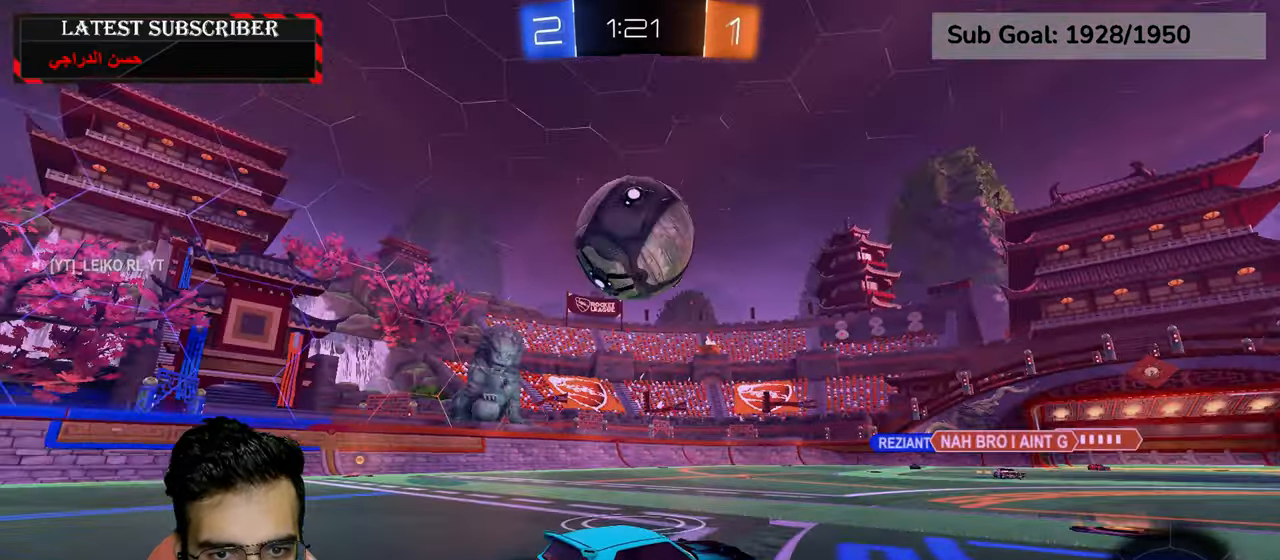
{"dt_ms": 500, "buttons": ["L2", "R2"], "left_stick": "right", "right_stick": "center", "events": [[34, "left_stick", "down"], [134, "A", "up"], [200, "left_stick", "center"], [217, "R2", "down"], [267, "A", "down"], [350, "L2", "down"], [367, "A", "up"], [384, "left_stick", "right"]]}
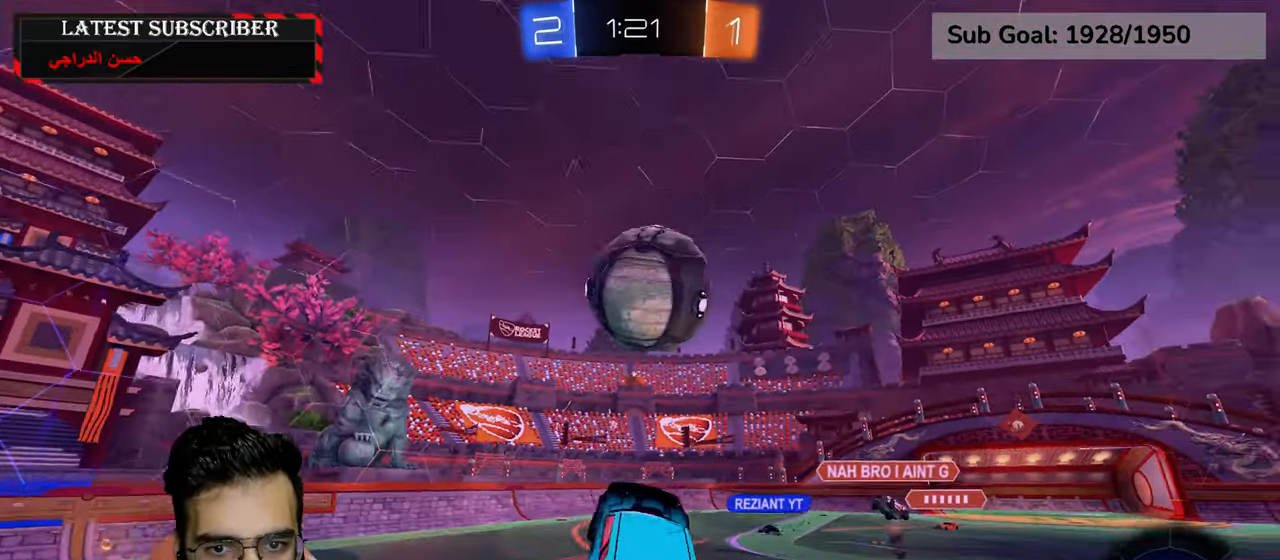
{"dt_ms": 500, "buttons": ["X", "R2"], "left_stick": "center", "right_stick": "center", "events": [[50, "left_stick", "down"], [200, "left_stick", "up-left"], [300, "L2", "up"], [300, "left_stick", "center"], [400, "X", "down"]]}
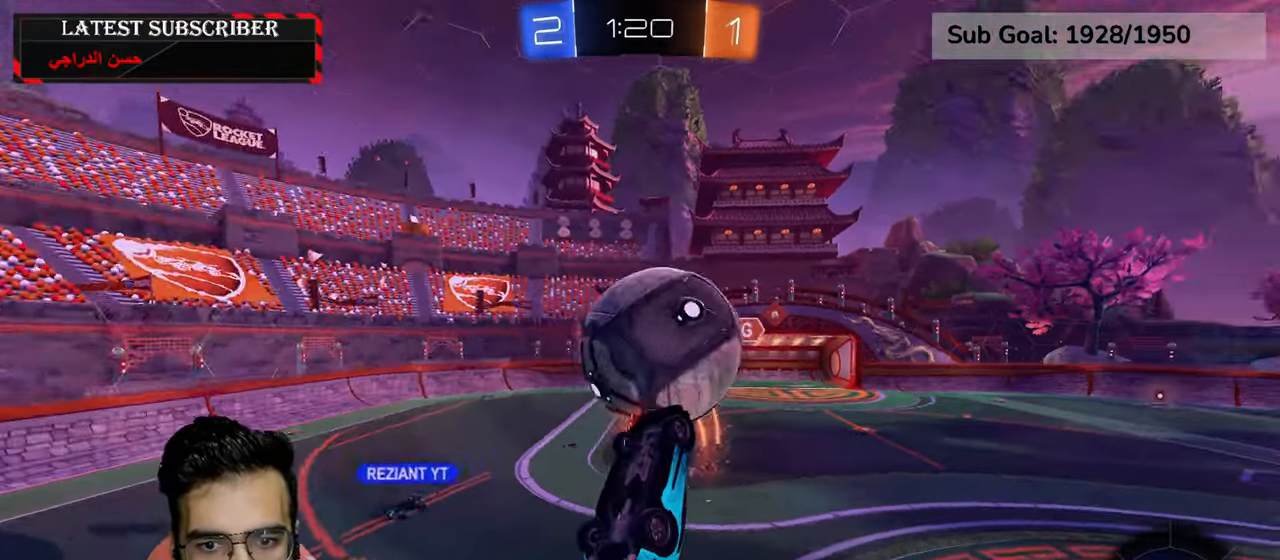
{"dt_ms": 500, "buttons": ["R2"], "left_stick": "center", "right_stick": "center", "events": [[467, "X", "up"]]}
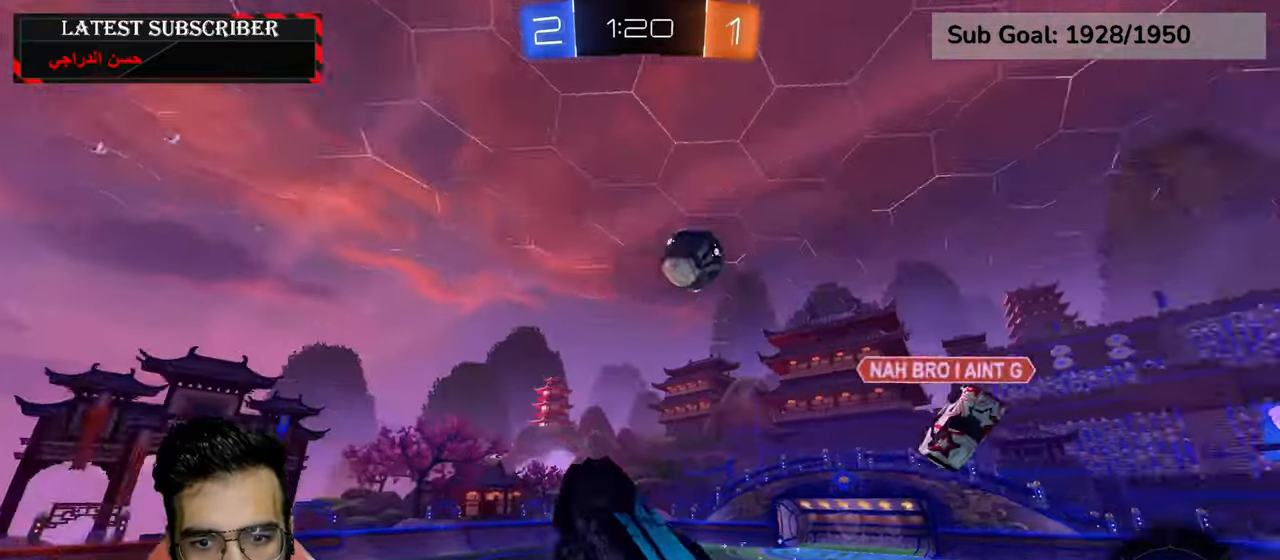
{"dt_ms": 1000, "buttons": ["R1"], "left_stick": "center", "right_stick": "center", "events": [[17, "R2", "up"], [250, "left_stick", "up-left"], [267, "R1", "down"], [717, "left_stick", "center"]]}
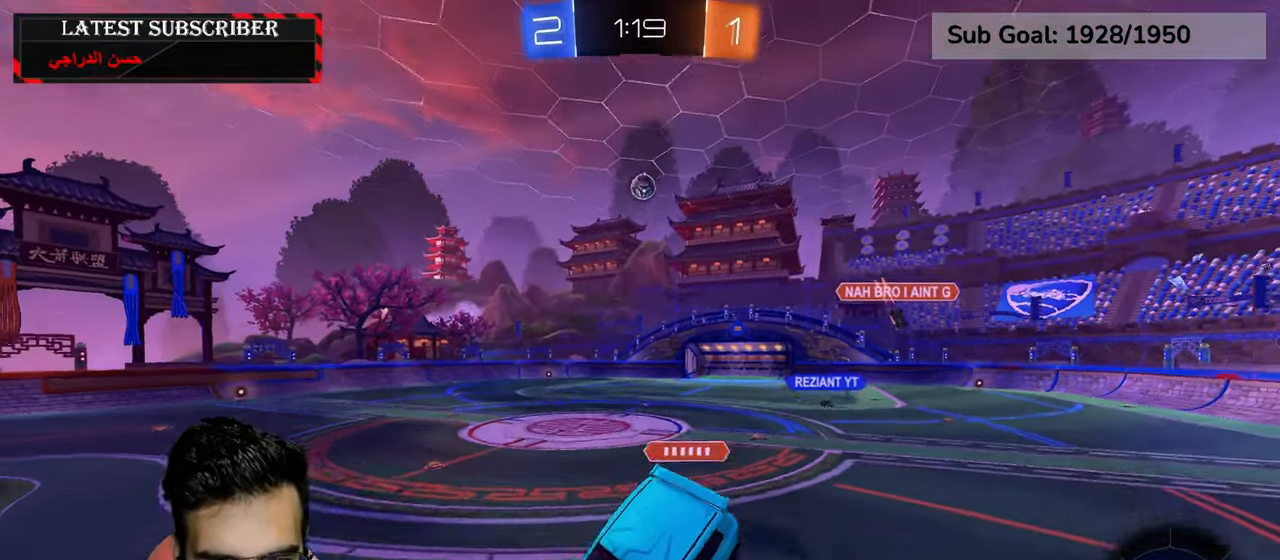
{"dt_ms": 500, "buttons": ["R1"], "left_stick": "left", "right_stick": "center", "events": [[250, "left_stick", "left"]]}
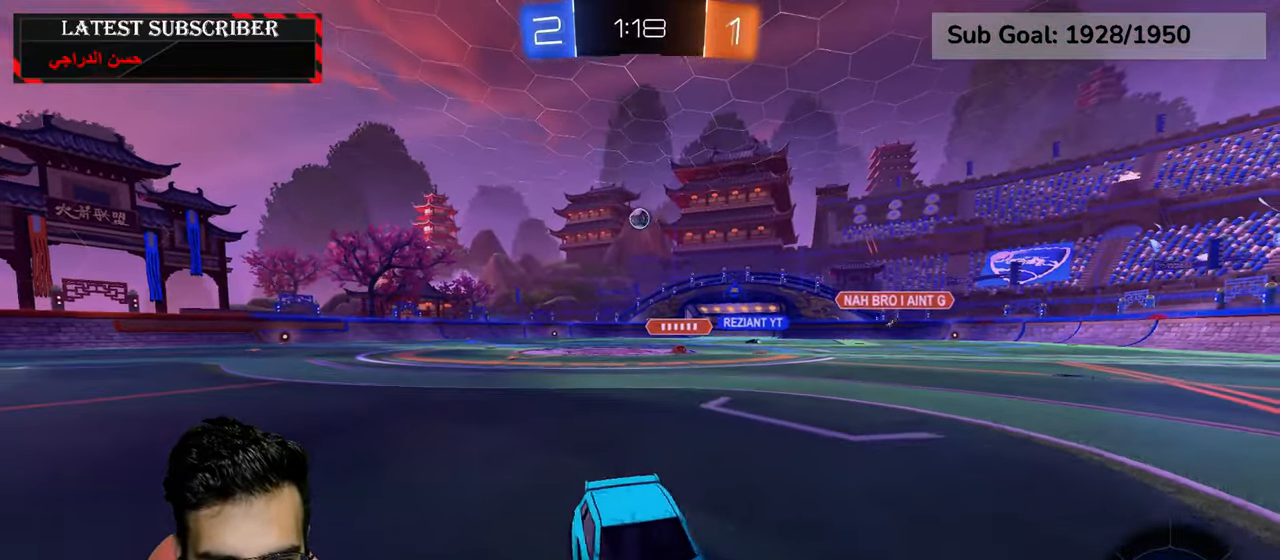
{"dt_ms": 500, "buttons": ["R1"], "left_stick": "left", "right_stick": "center", "events": []}
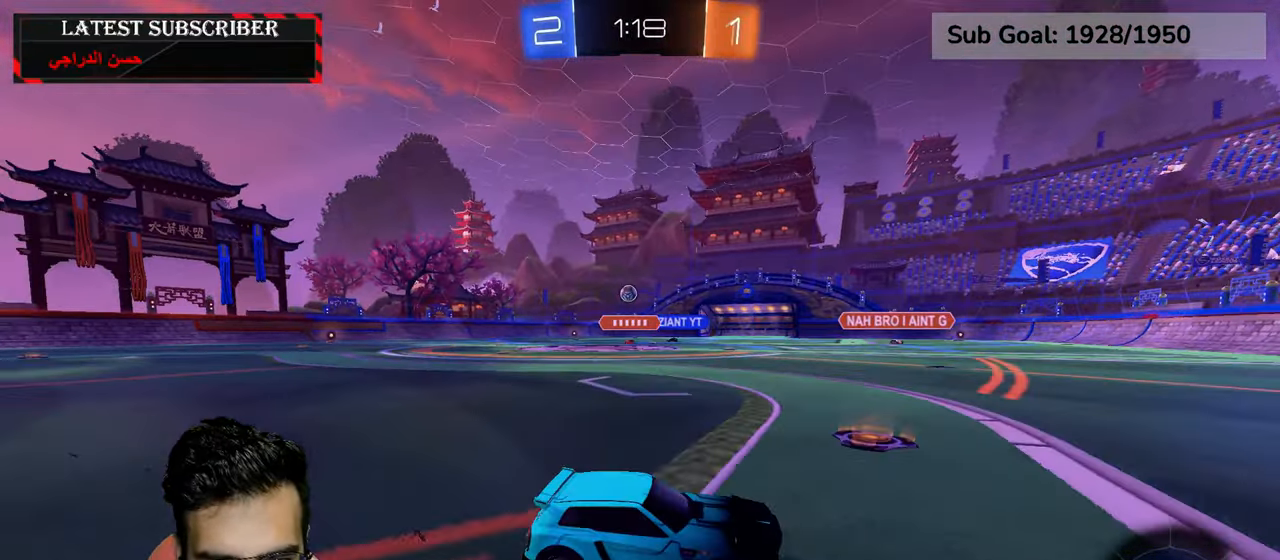
{"dt_ms": 500, "buttons": ["A", "L2", "R1"], "left_stick": "up-right", "right_stick": "center", "events": [[217, "left_stick", "down-left"], [284, "A", "down"], [367, "A", "up"], [400, "L2", "down"], [400, "left_stick", "up-right"], [417, "A", "down"]]}
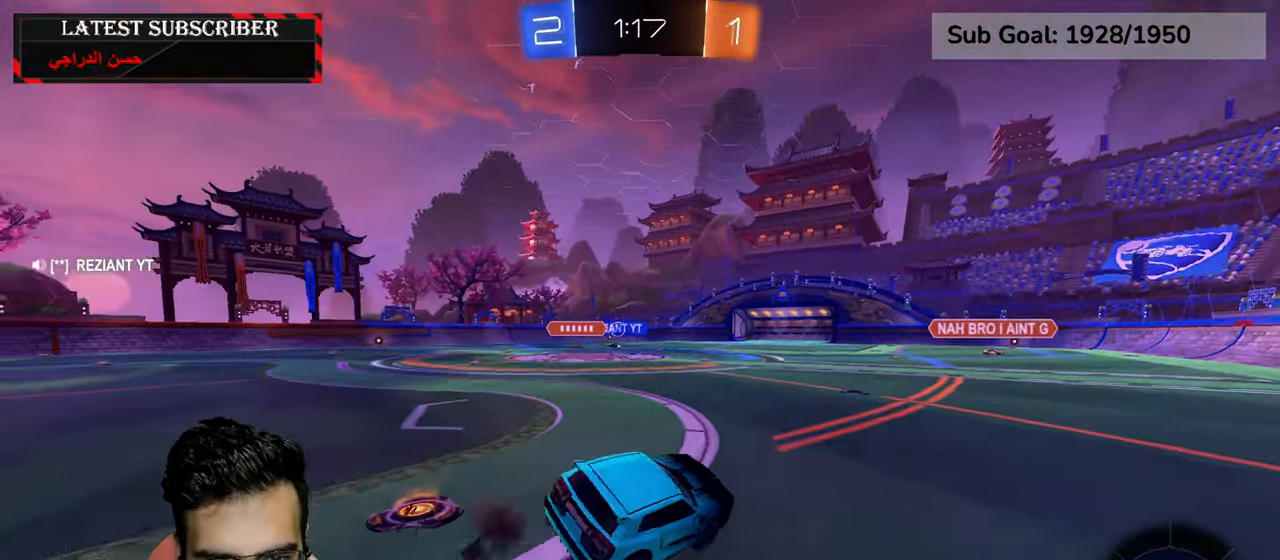
{"dt_ms": 500, "buttons": ["R1"], "left_stick": "center", "right_stick": "center", "events": [[50, "A", "up"], [84, "L2", "up"], [100, "left_stick", "center"], [217, "Y", "down"], [300, "Y", "up"]]}
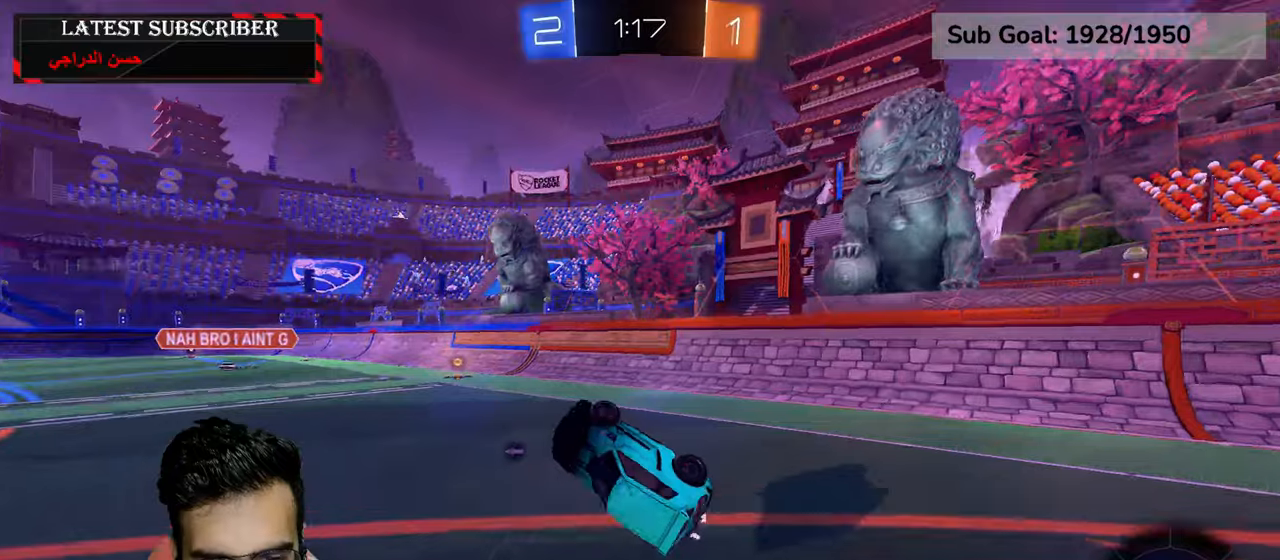
{"dt_ms": 500, "buttons": ["R1"], "left_stick": "left", "right_stick": "center", "events": [[184, "Y", "down"], [250, "Y", "up"], [467, "left_stick", "left"]]}
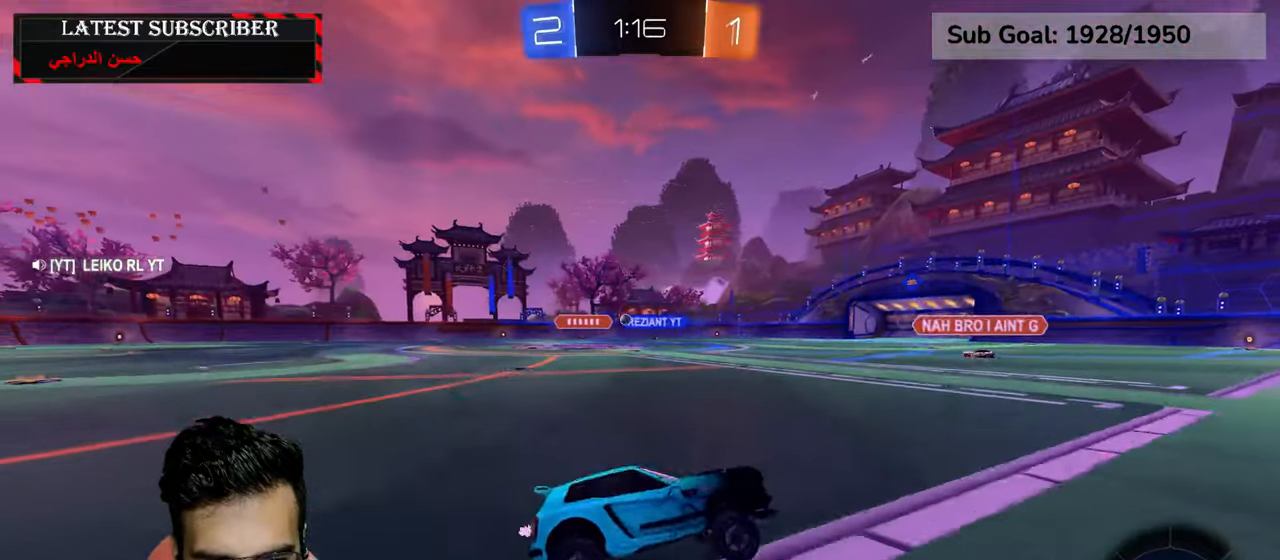
{"dt_ms": 500, "buttons": ["R1", "R2"], "left_stick": "left", "right_stick": "center", "events": [[67, "left_stick", "center"], [184, "left_stick", "left"], [400, "left_stick", "center"], [450, "R2", "down"], [450, "left_stick", "left"]]}
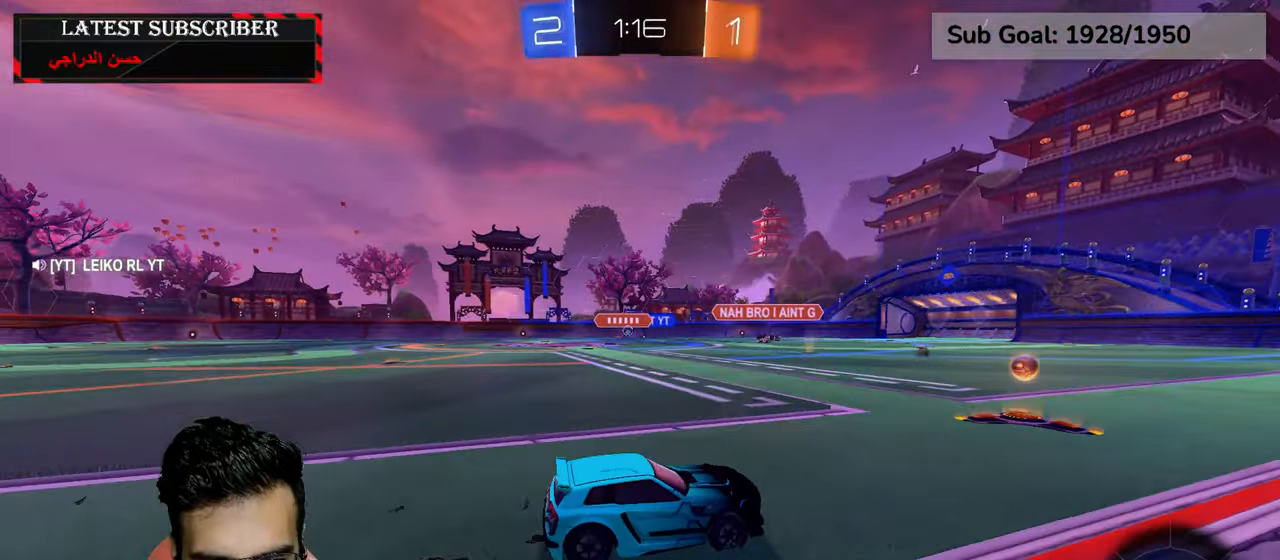
{"dt_ms": 500, "buttons": ["A", "R1", "R2"], "left_stick": "center", "right_stick": "center", "events": [[200, "left_stick", "center"], [367, "left_stick", "down-right"], [417, "A", "down"], [500, "left_stick", "center"]]}
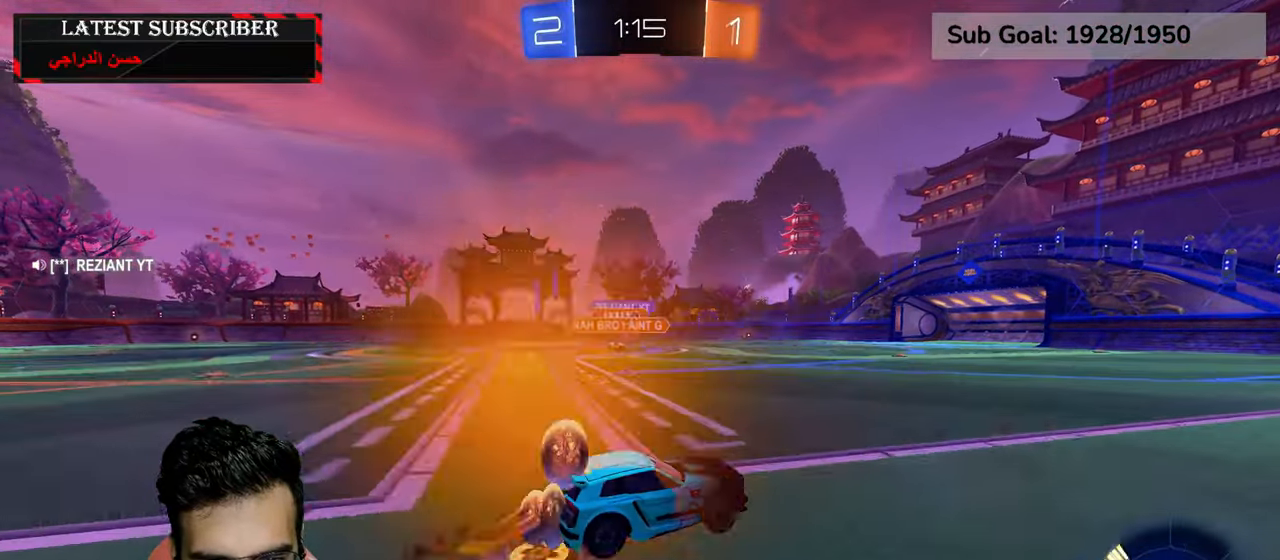
{"dt_ms": 500, "buttons": ["R1"], "left_stick": "left", "right_stick": "center", "events": [[17, "left_stick", "left"], [34, "A", "up"], [84, "A", "down"], [217, "A", "up"], [350, "X", "down"], [484, "X", "up"], [500, "R2", "up"]]}
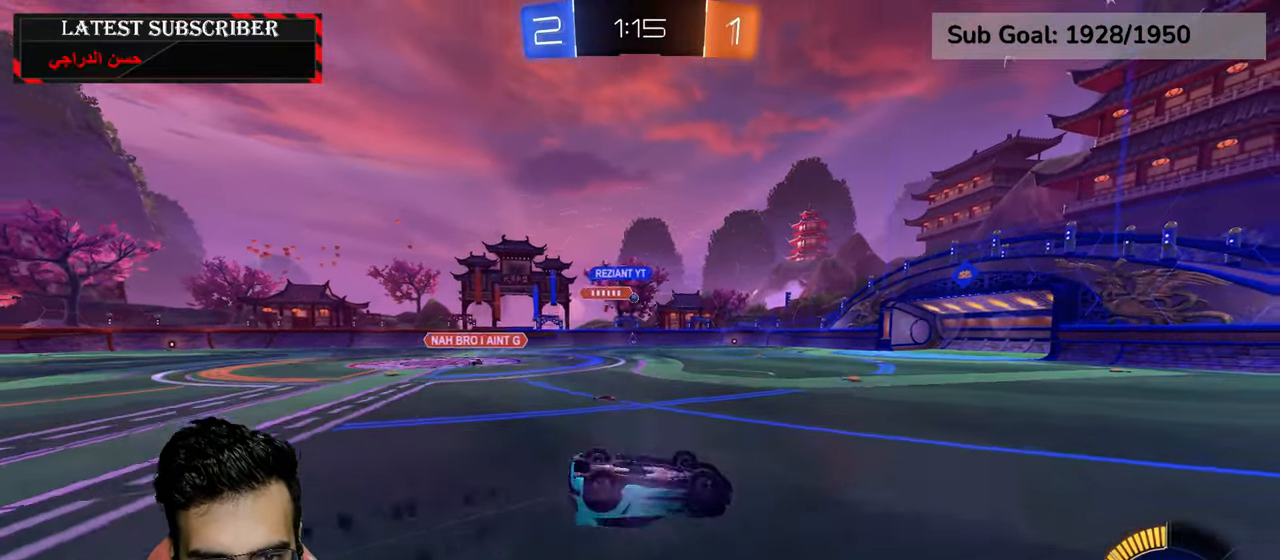
{"dt_ms": 500, "buttons": ["R1"], "left_stick": "center", "right_stick": "center", "events": [[134, "left_stick", "center"], [334, "left_stick", "left"], [467, "left_stick", "center"]]}
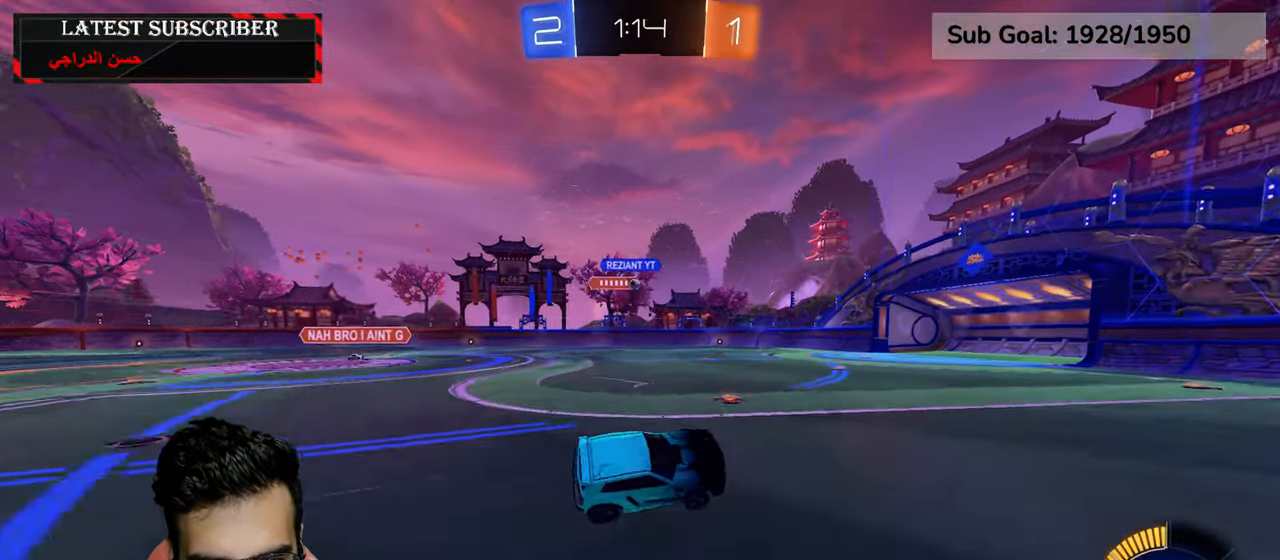
{"dt_ms": 500, "buttons": ["R1"], "left_stick": "center", "right_stick": "center", "events": [[167, "left_stick", "down-right"], [317, "left_stick", "center"]]}
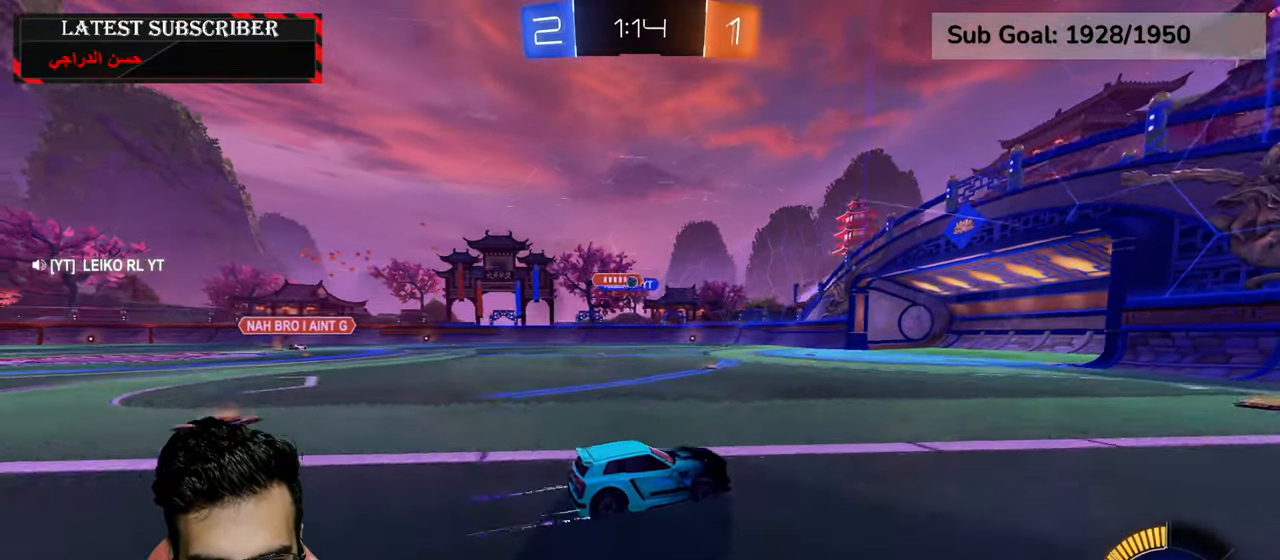
{"dt_ms": 500, "buttons": ["R1"], "left_stick": "center", "right_stick": "center", "events": [[367, "left_stick", "left"], [484, "left_stick", "center"]]}
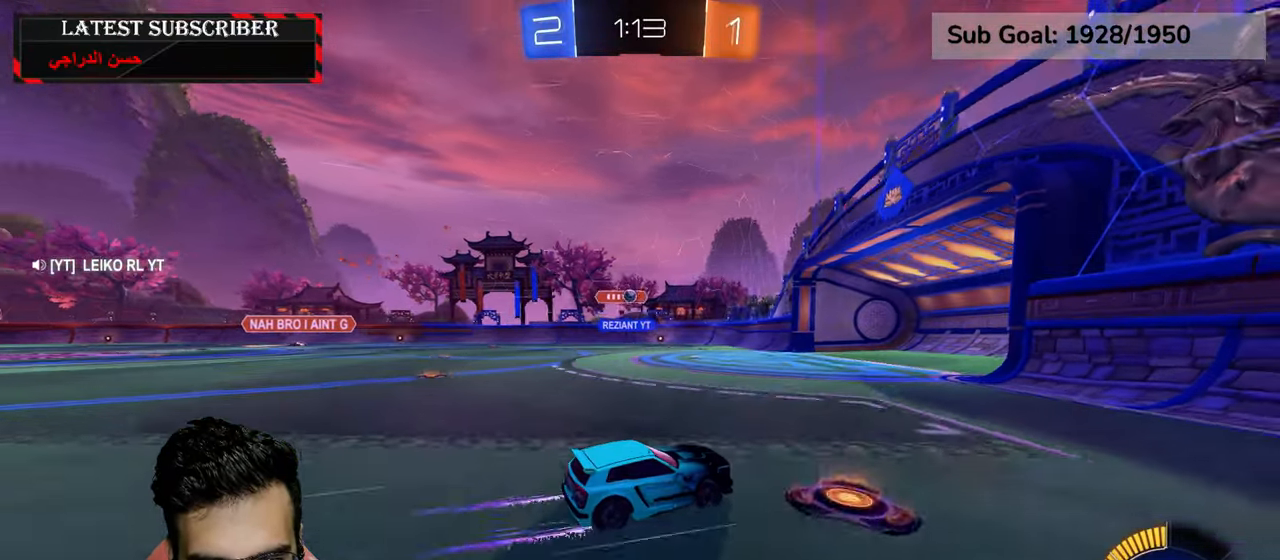
{"dt_ms": 500, "buttons": ["R1"], "left_stick": "left", "right_stick": "center", "events": [[117, "left_stick", "left"]]}
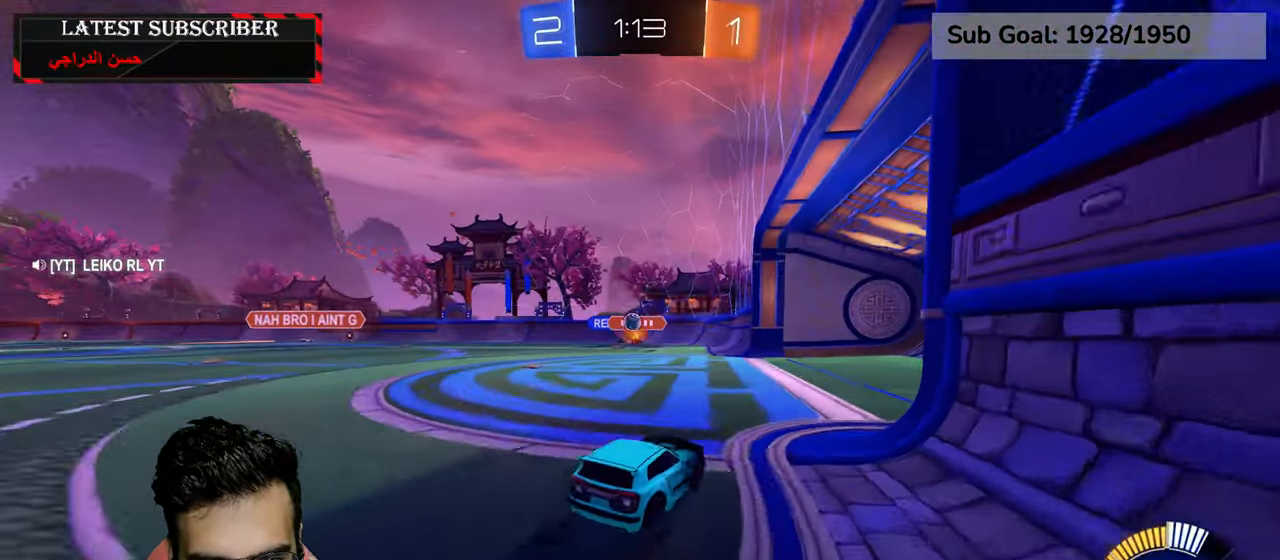
{"dt_ms": 500, "buttons": ["R1"], "left_stick": "left", "right_stick": "center", "events": [[134, "left_stick", "down-right"], [167, "R1", "up"], [250, "L1", "down"], [284, "left_stick", "left"], [400, "L1", "up"], [434, "R1", "down"]]}
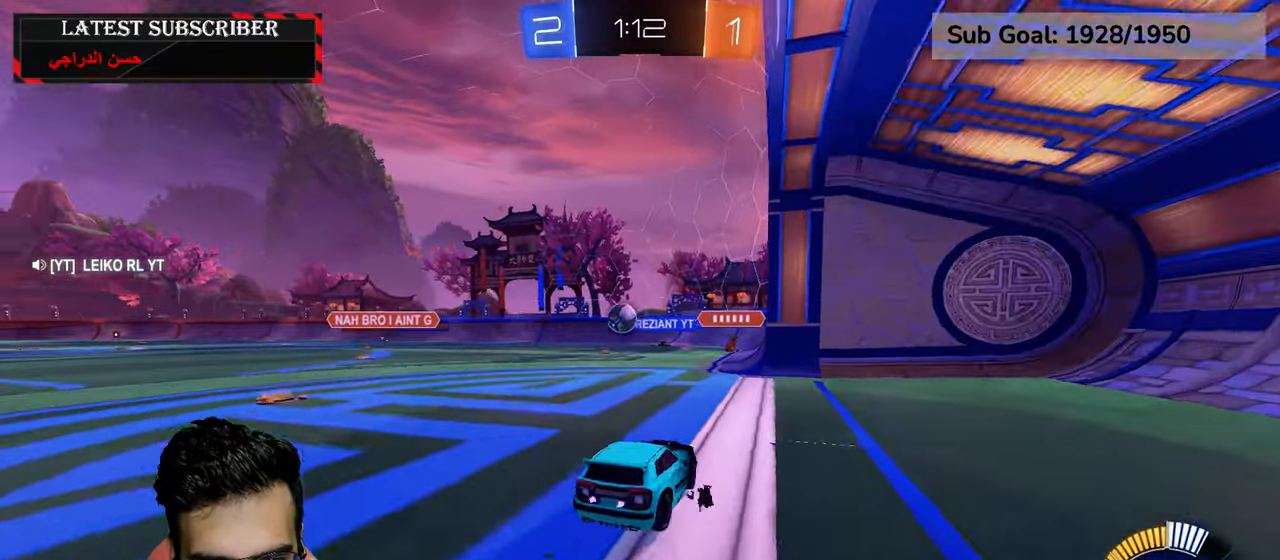
{"dt_ms": 500, "buttons": ["A", "R1", "R2"], "left_stick": "center", "right_stick": "center", "events": [[34, "R2", "down"], [300, "left_stick", "center"], [467, "A", "down"]]}
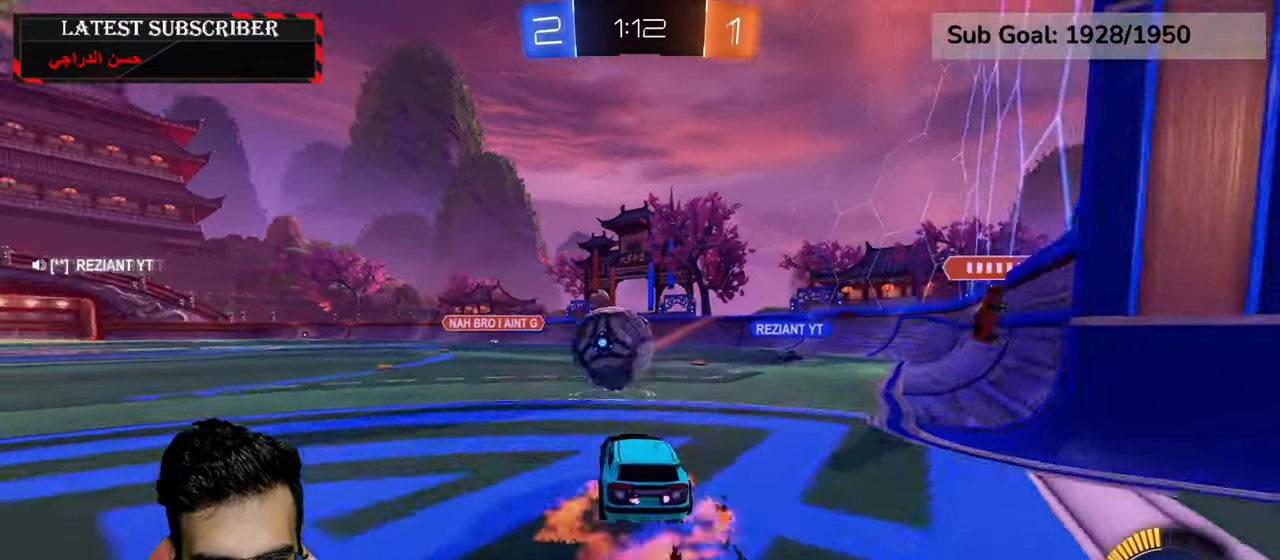
{"dt_ms": 500, "buttons": ["R1", "R2"], "left_stick": "left", "right_stick": "center", "events": [[34, "left_stick", "left"], [67, "A", "up"], [117, "A", "down"], [334, "A", "up"]]}
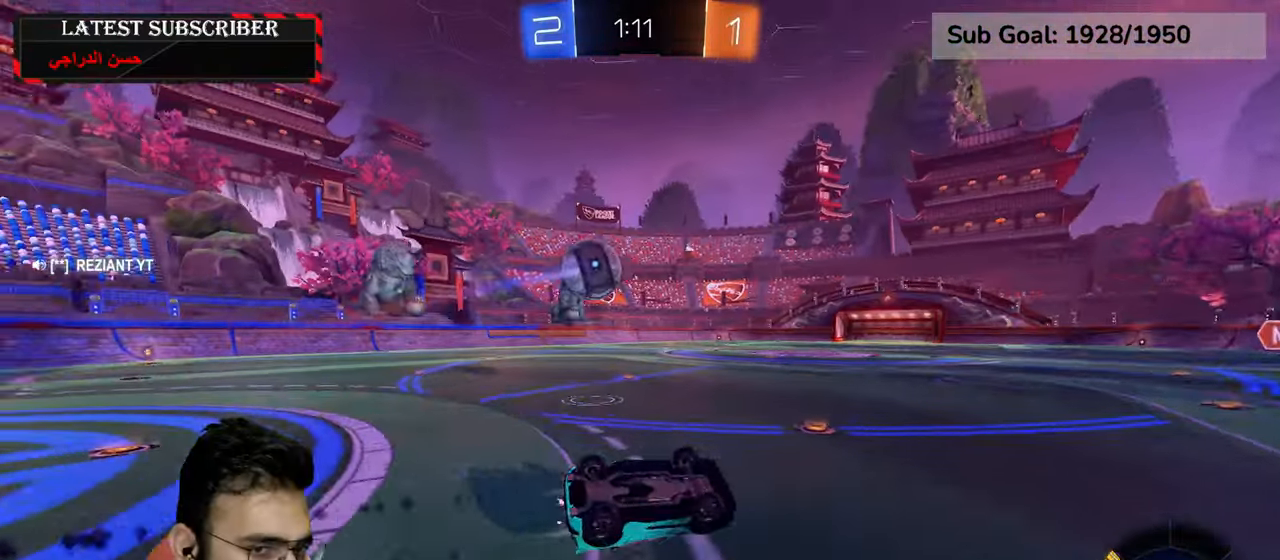
{"dt_ms": 500, "buttons": [], "left_stick": "left", "right_stick": "center", "events": [[100, "X", "down"], [184, "left_stick", "center"], [284, "R1", "up"], [334, "X", "up"], [350, "R2", "up"], [467, "left_stick", "left"]]}
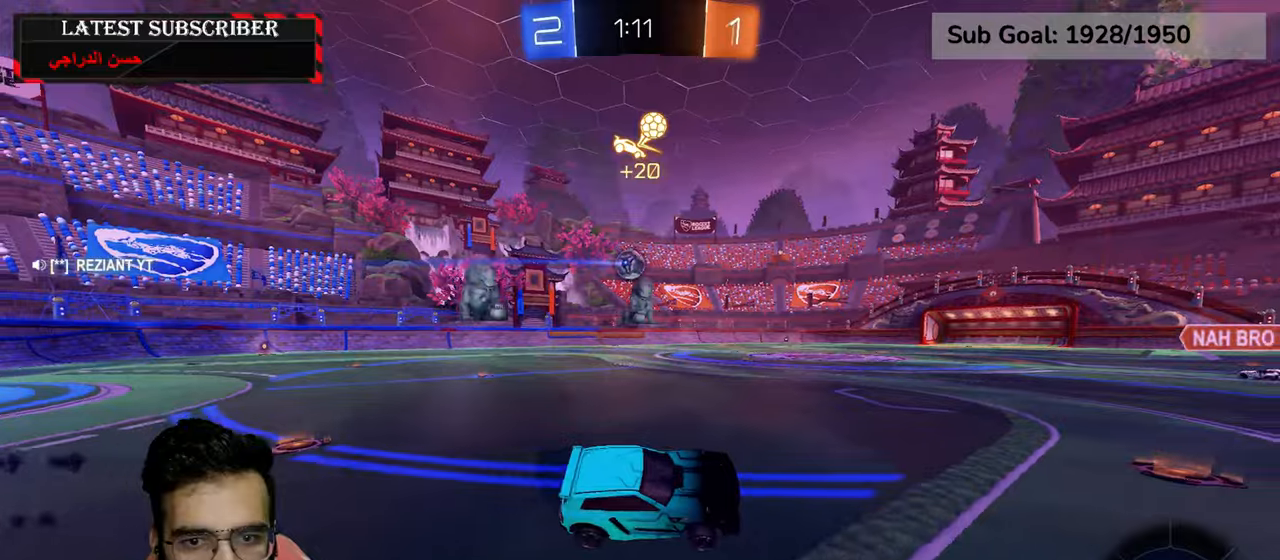
{"dt_ms": 1000, "buttons": ["R1"], "left_stick": "left", "right_stick": "center"}
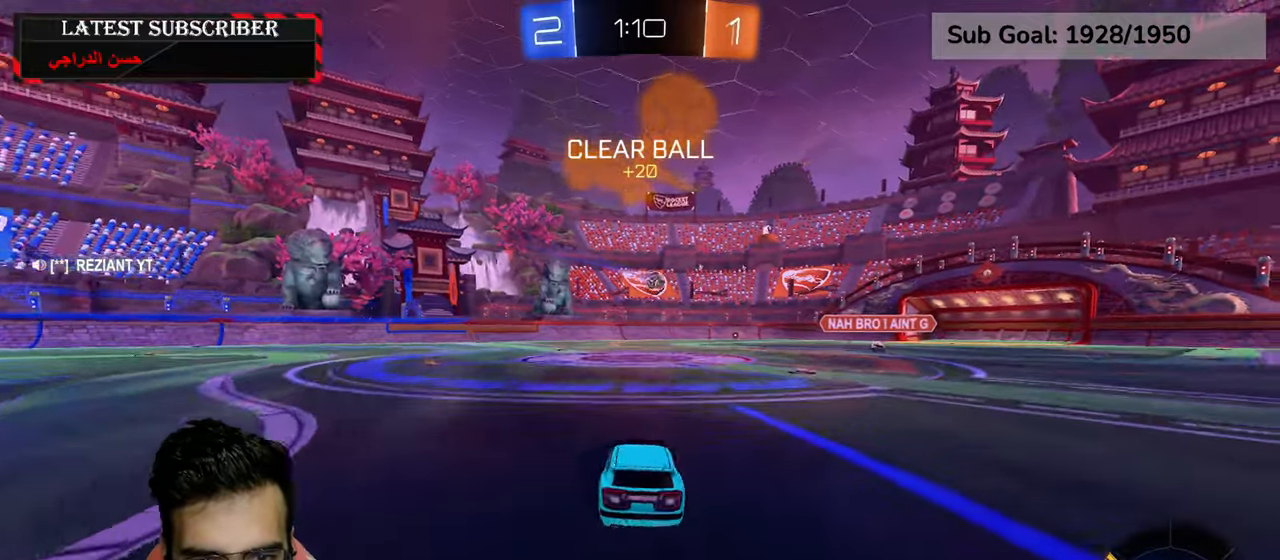
{"dt_ms": 500, "buttons": ["R1"], "left_stick": "center", "right_stick": "center"}
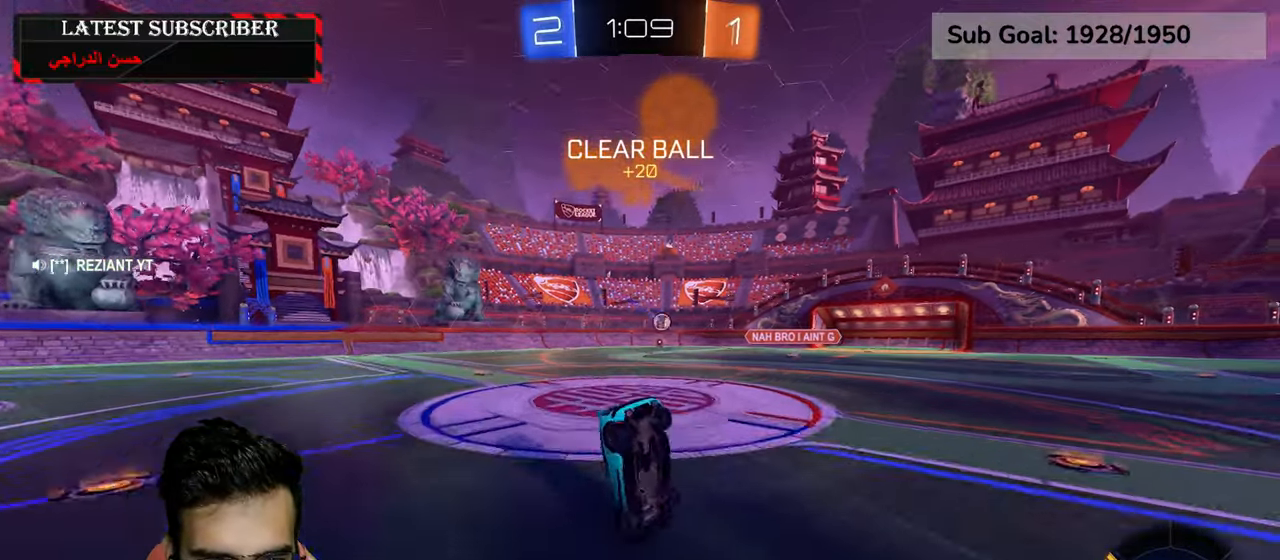
{"dt_ms": 500, "buttons": ["R1"], "left_stick": "center", "right_stick": "center", "events": []}
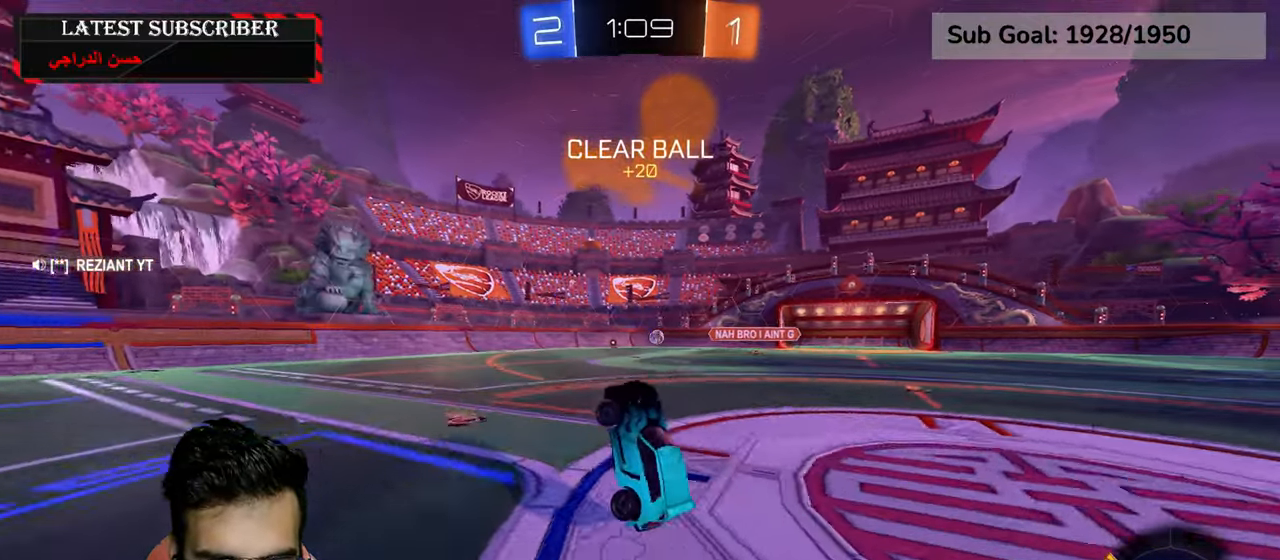
{"dt_ms": 500, "buttons": ["R1"], "left_stick": "down-right", "right_stick": "center", "events": [[367, "left_stick", "down-right"]]}